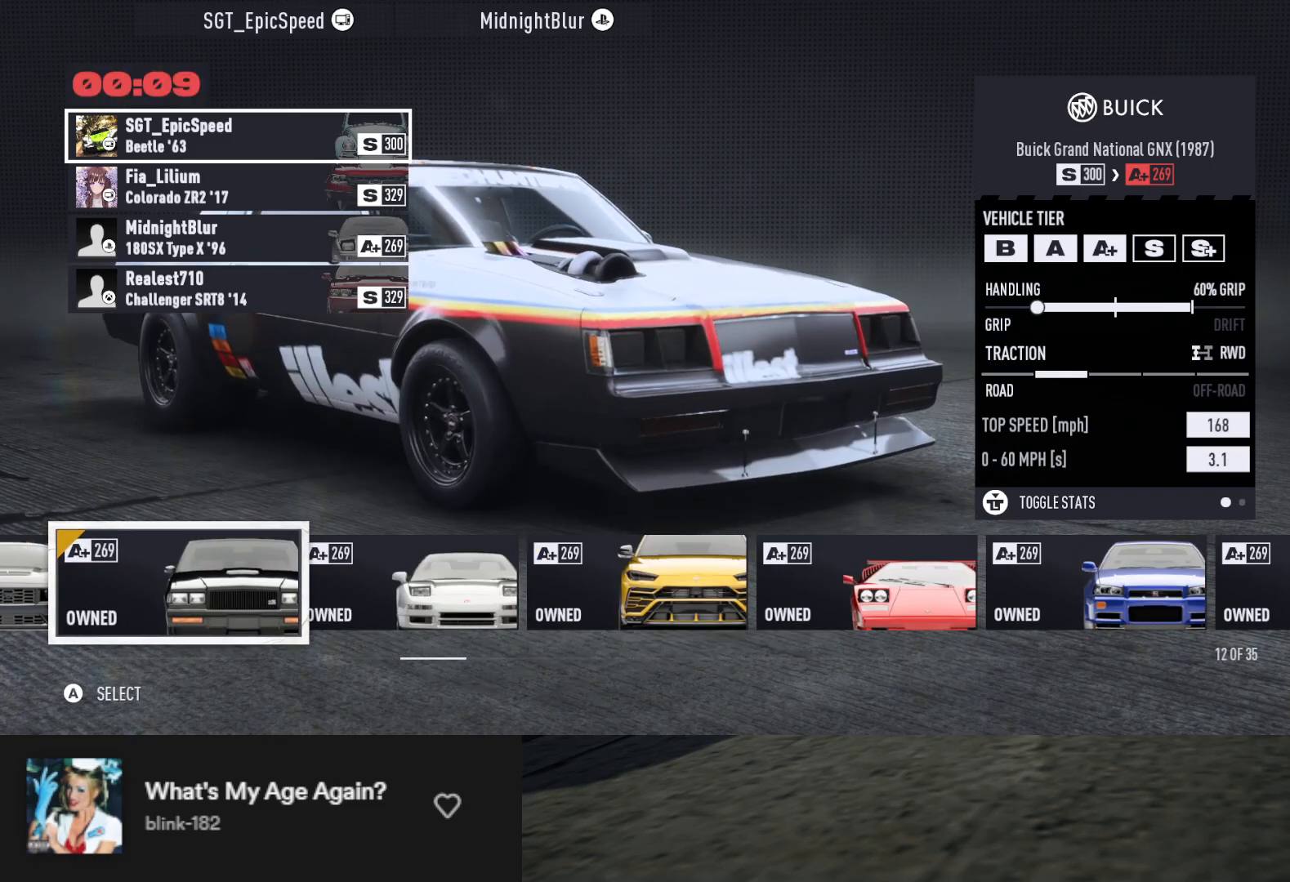
Gameplay with a controller (Xbox layout); each line is a JSON object with the inputs held at the frame after it. "events" lists button and stick changes between this image and that frame as [ms after this image, input, new state], when the widget could be followed in between.
{"buttons": [], "left_stick": "center", "right_stick": "center", "events": []}
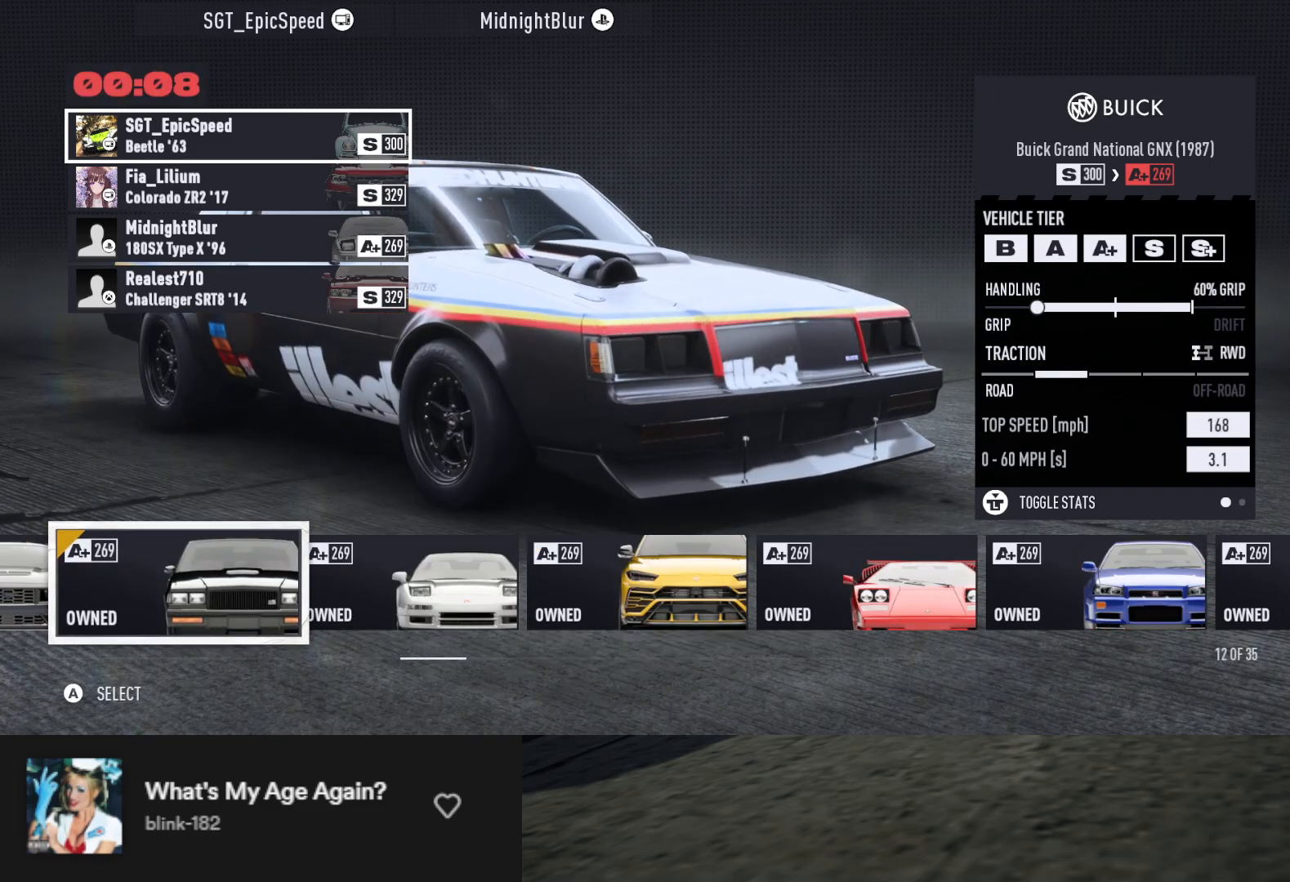
{"buttons": [], "left_stick": "center", "right_stick": "center", "events": [[333, "DPAD_RIGHT", "down"], [417, "DPAD_RIGHT", "up"]]}
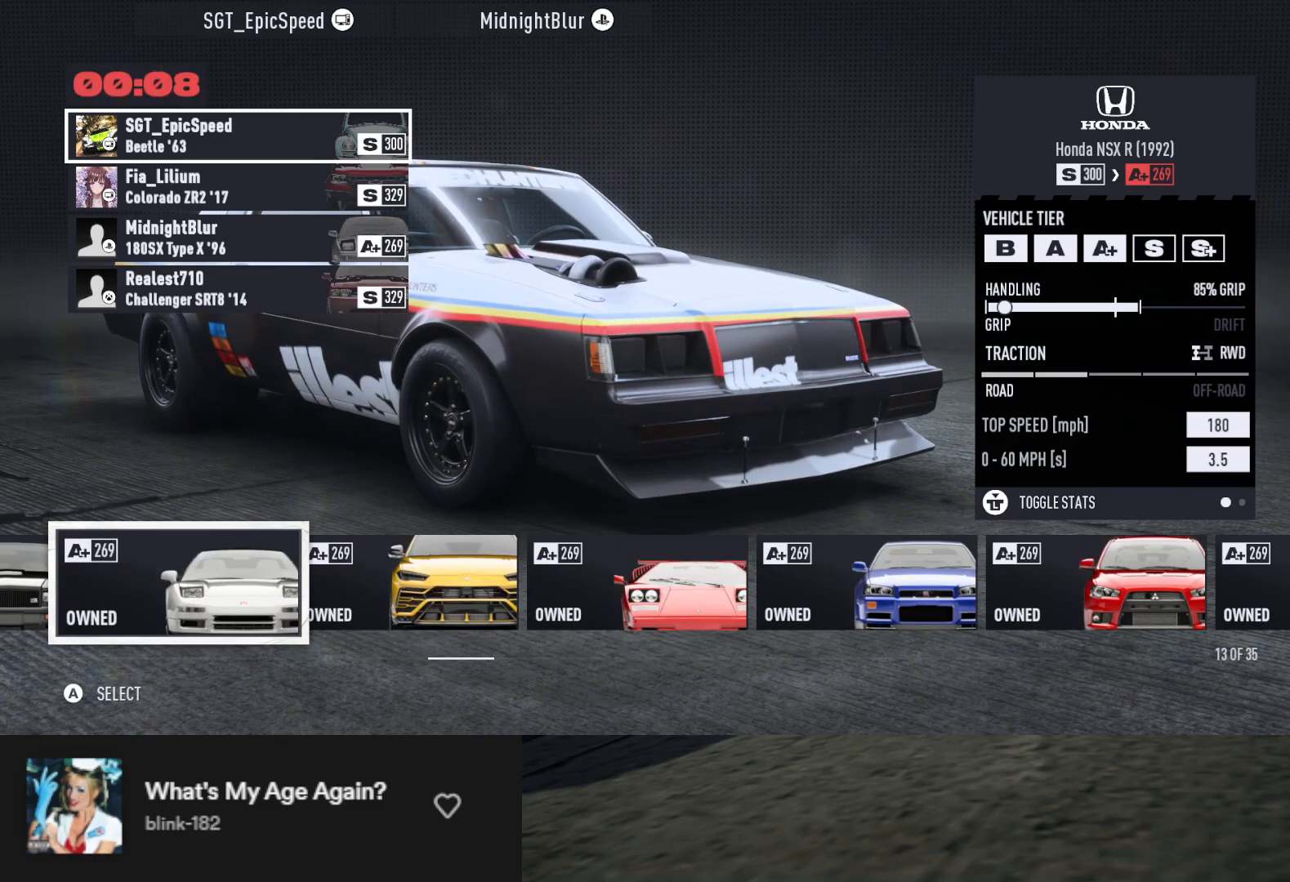
{"buttons": ["DPAD_RIGHT"], "left_stick": "center", "right_stick": "center", "events": [[433, "DPAD_RIGHT", "down"]]}
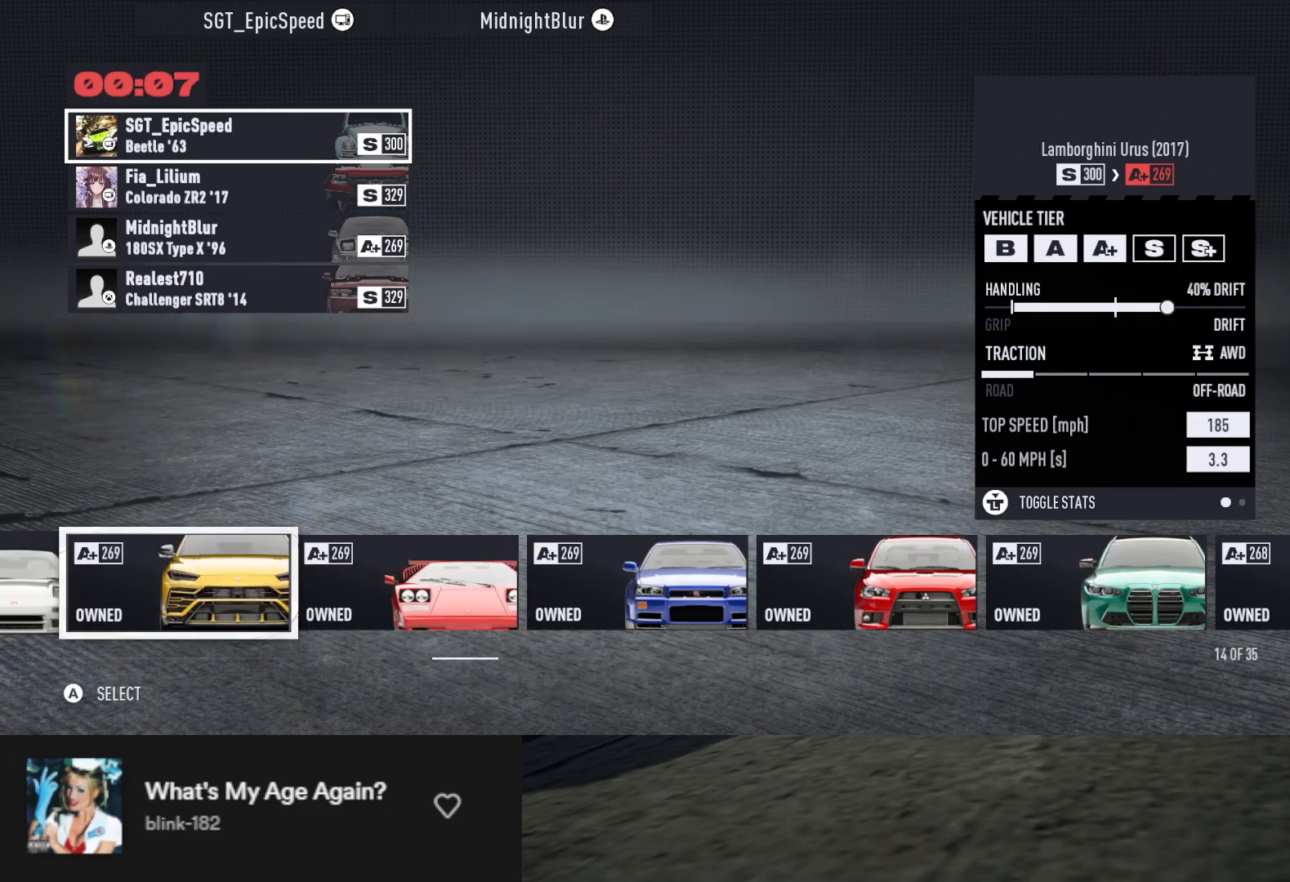
{"buttons": [], "left_stick": "center", "right_stick": "center", "events": [[33, "DPAD_RIGHT", "up"], [117, "DPAD_RIGHT", "down"], [217, "DPAD_RIGHT", "up"], [317, "DPAD_RIGHT", "down"], [433, "DPAD_RIGHT", "up"]]}
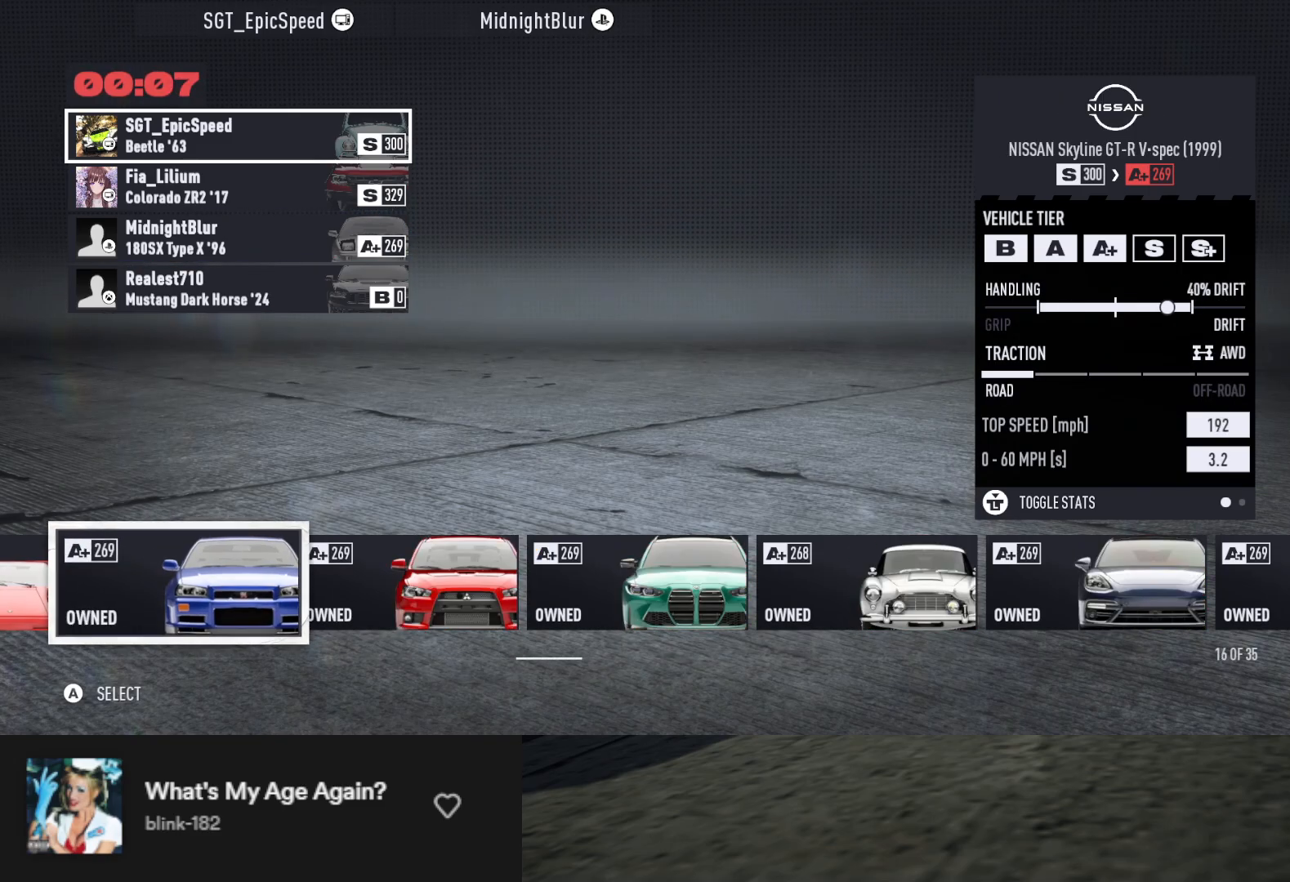
{"buttons": [], "left_stick": "center", "right_stick": "center", "events": []}
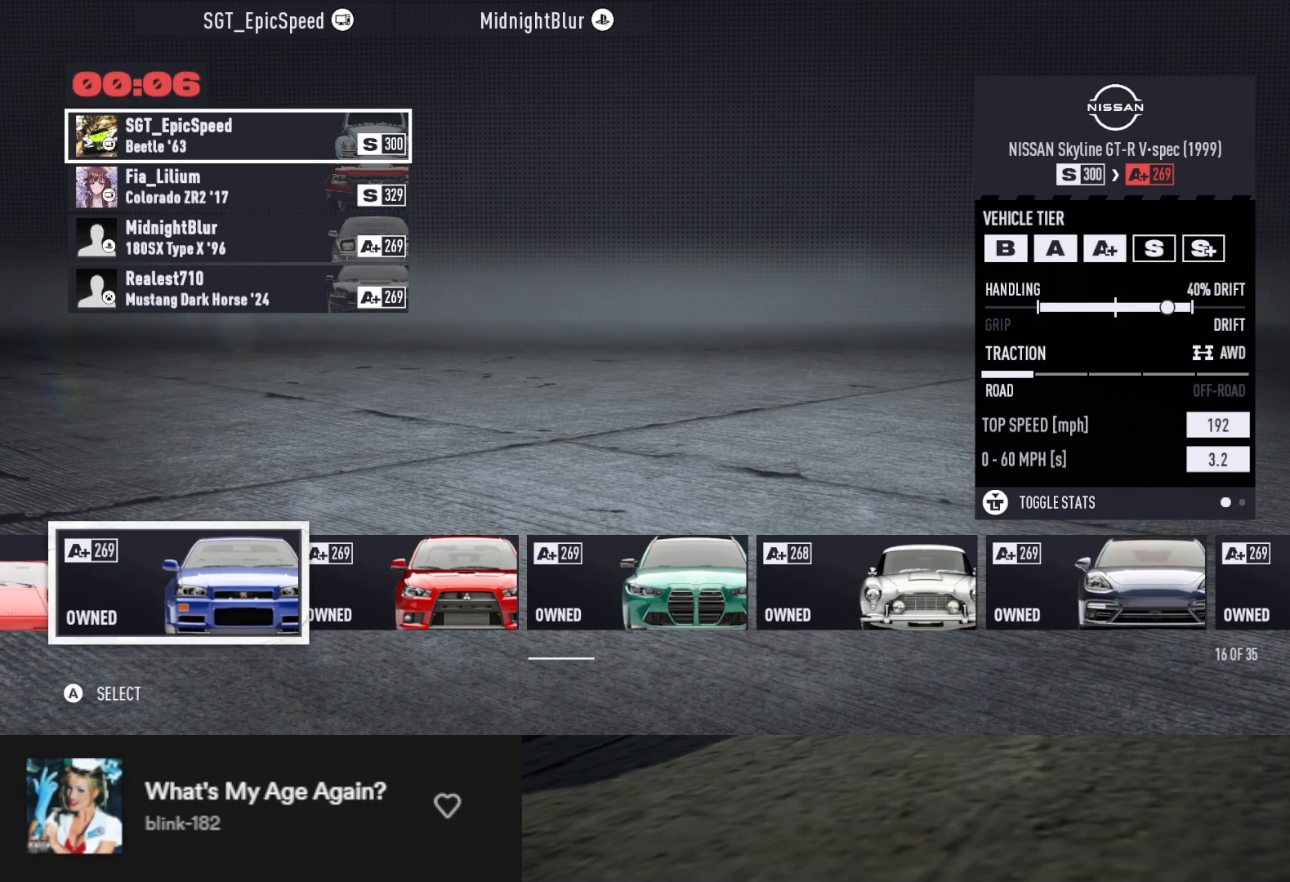
{"buttons": [], "left_stick": "center", "right_stick": "center", "events": []}
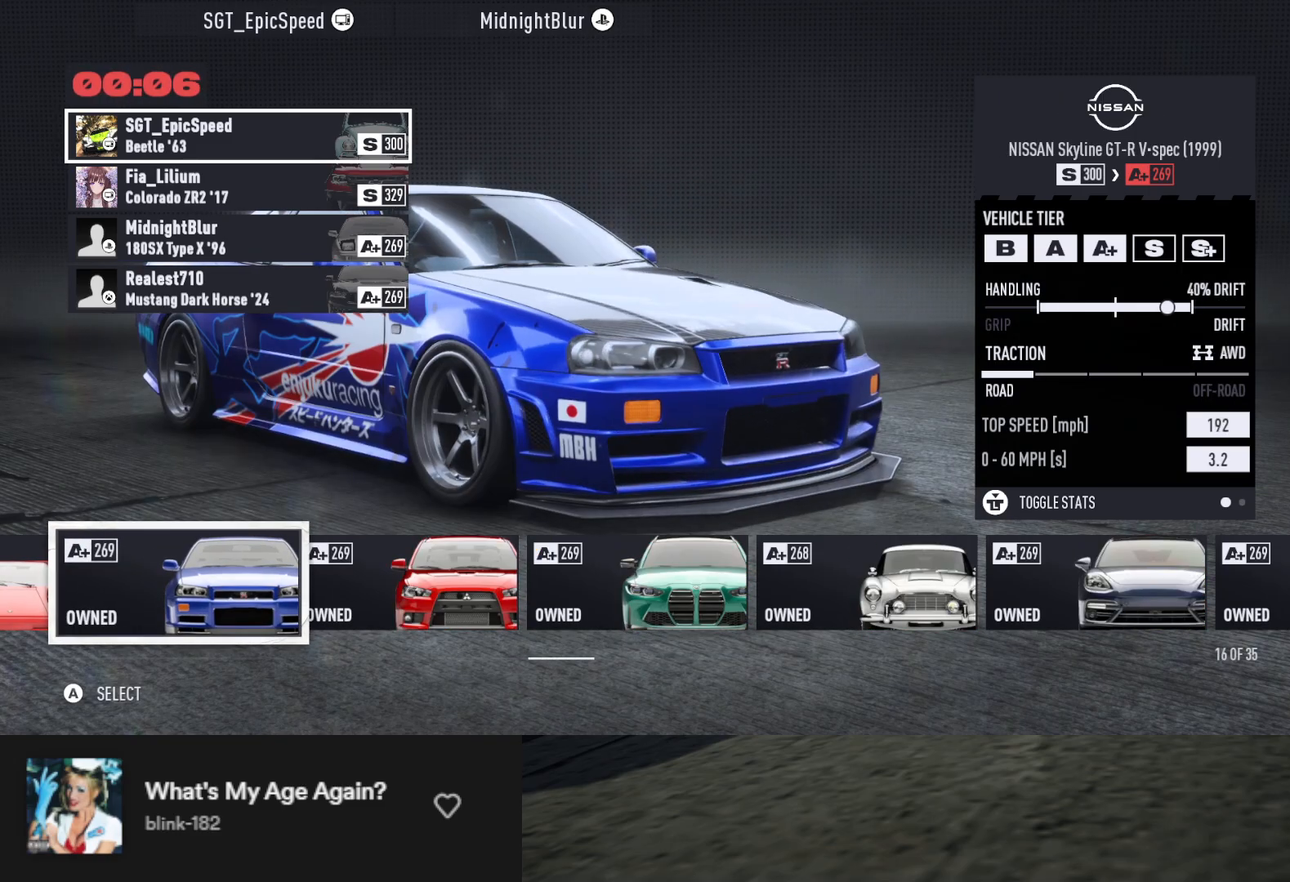
{"buttons": [], "left_stick": "center", "right_stick": "center", "events": []}
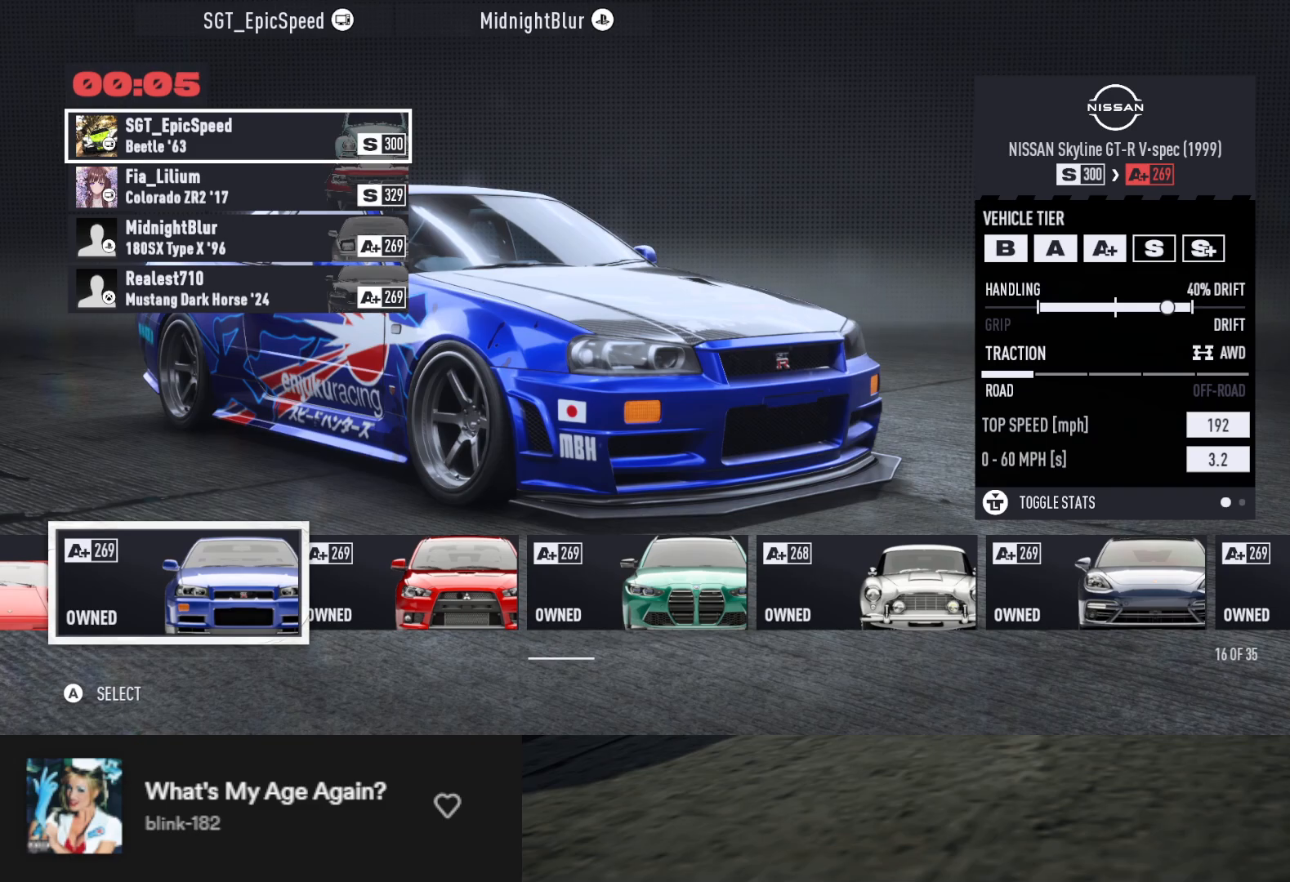
{"buttons": [], "left_stick": "center", "right_stick": "center", "events": []}
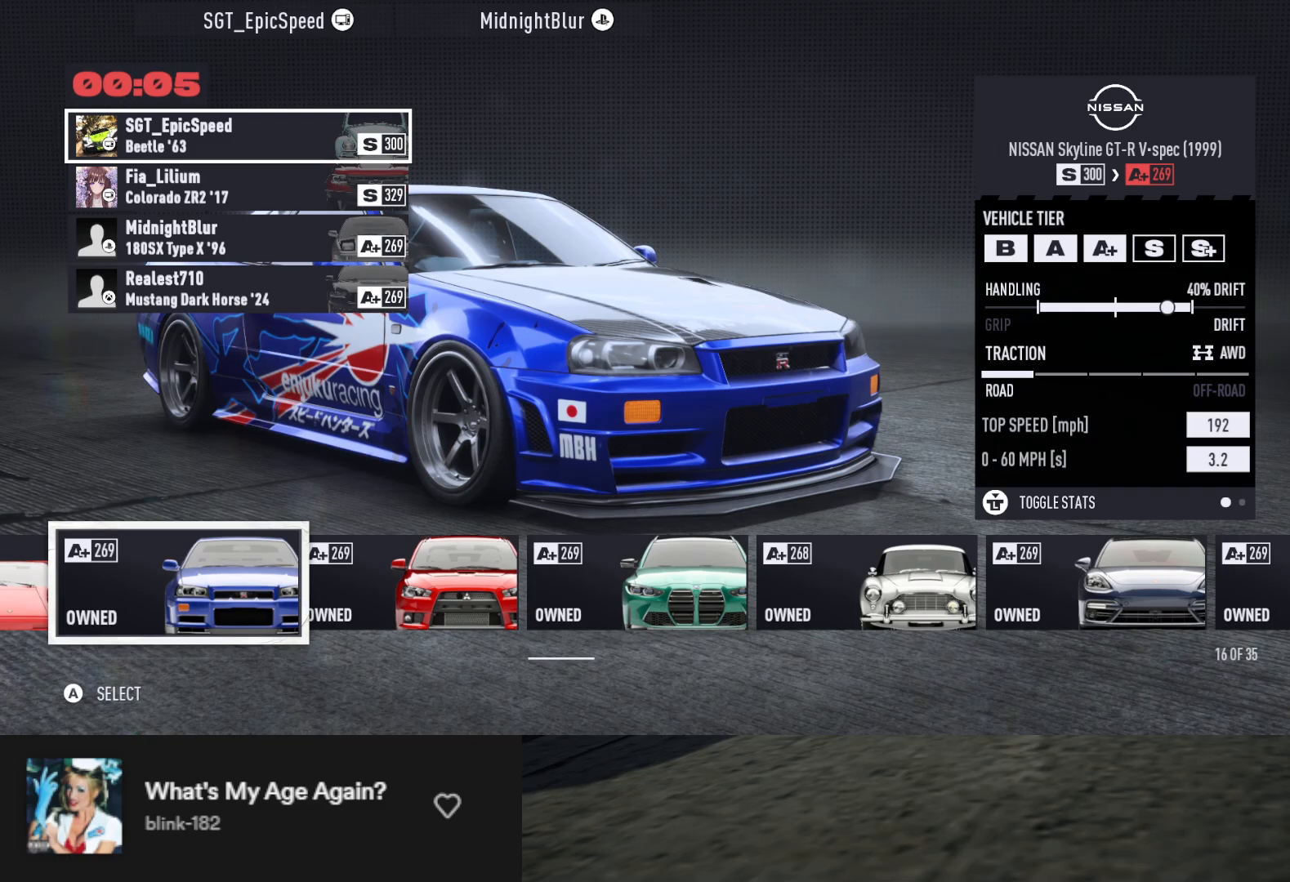
{"buttons": [], "left_stick": "center", "right_stick": "center", "events": []}
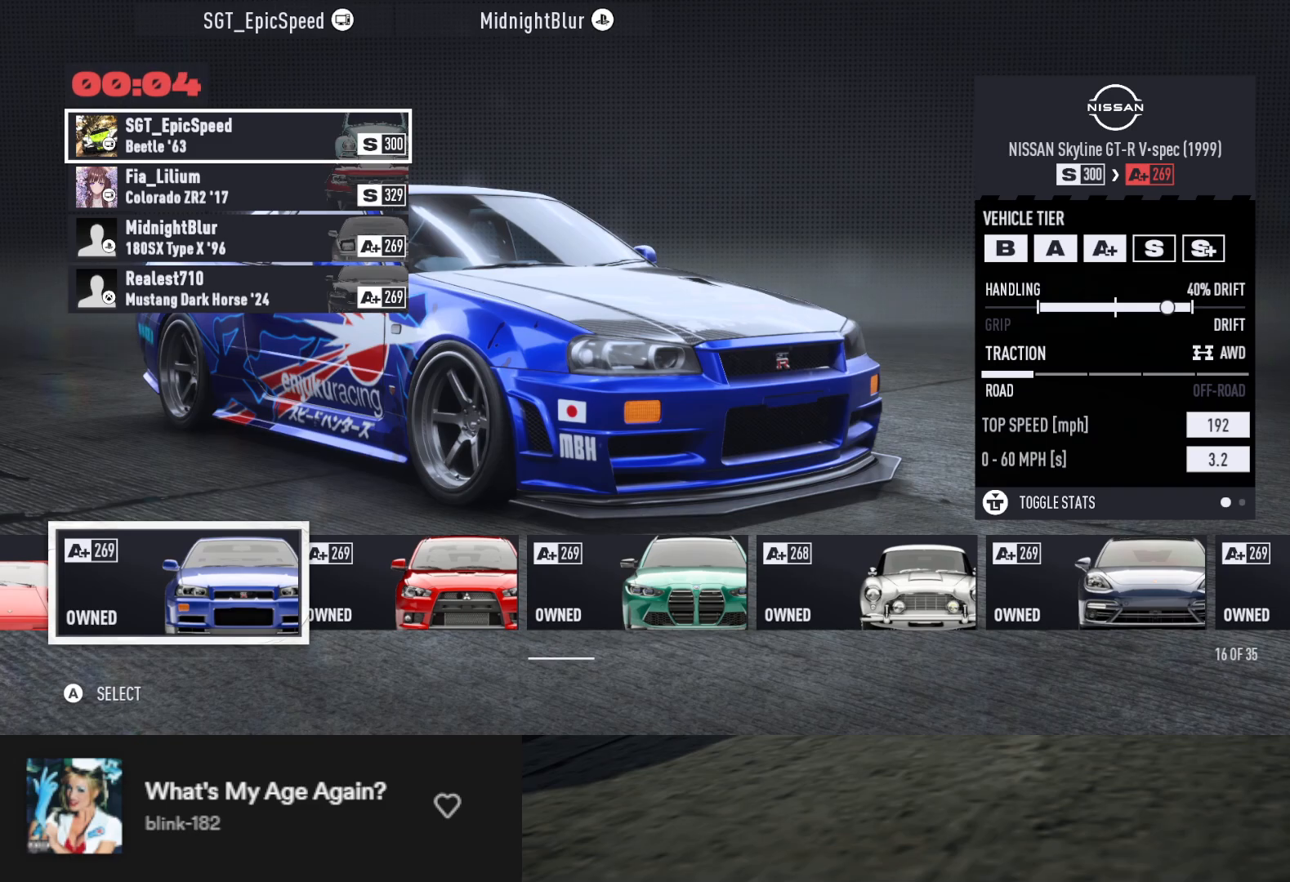
{"buttons": [], "left_stick": "center", "right_stick": "center", "events": []}
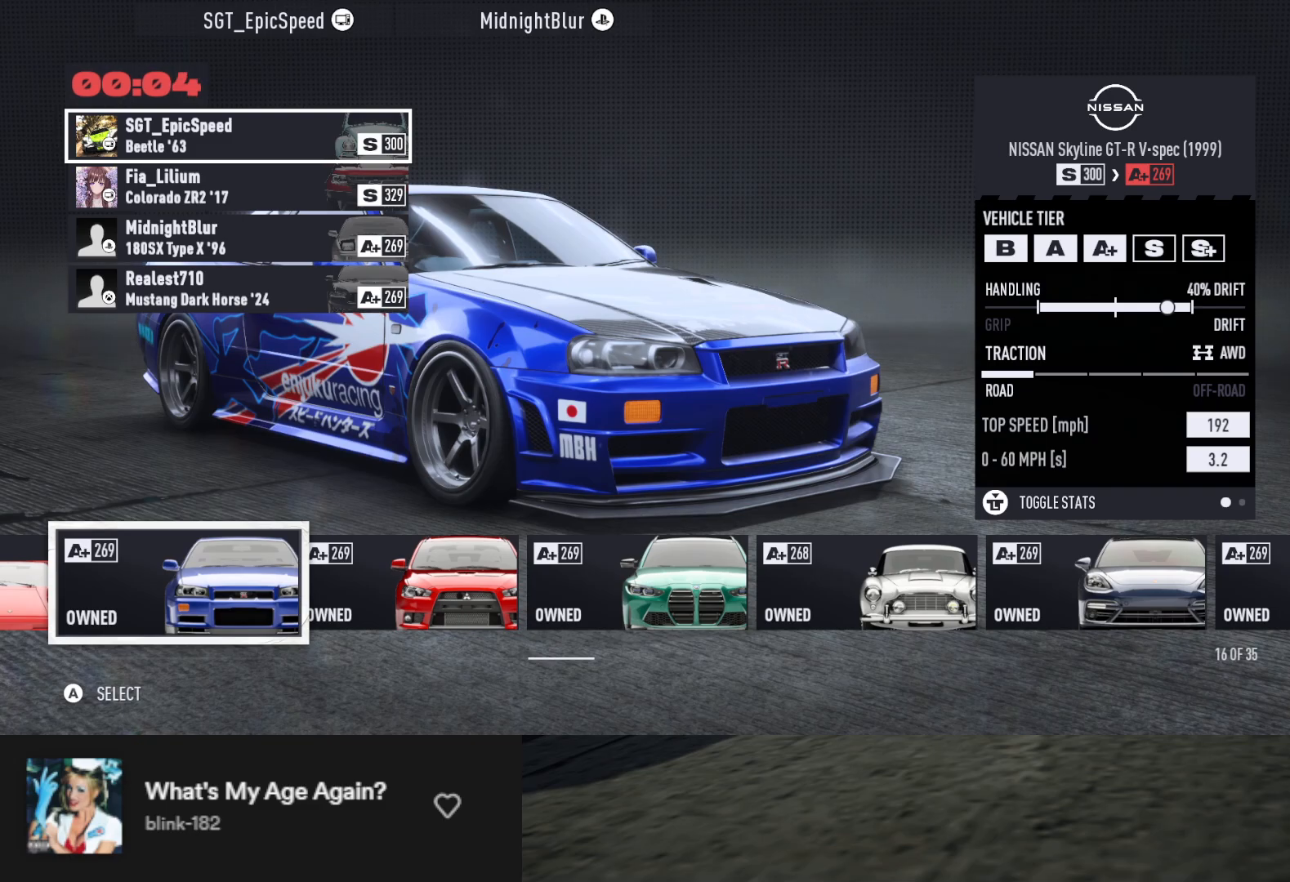
{"buttons": [], "left_stick": "center", "right_stick": "center", "events": []}
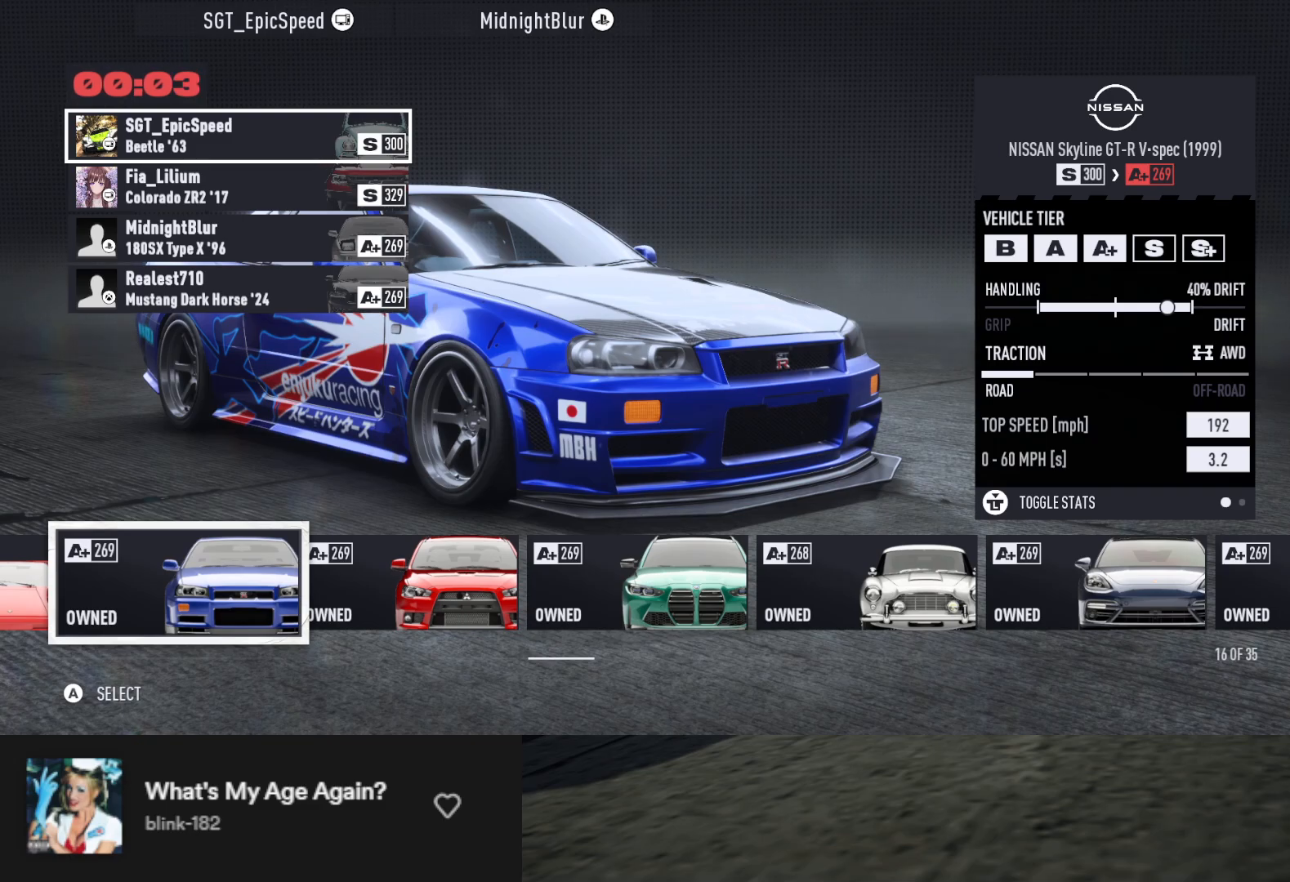
{"buttons": [], "left_stick": "center", "right_stick": "center", "events": []}
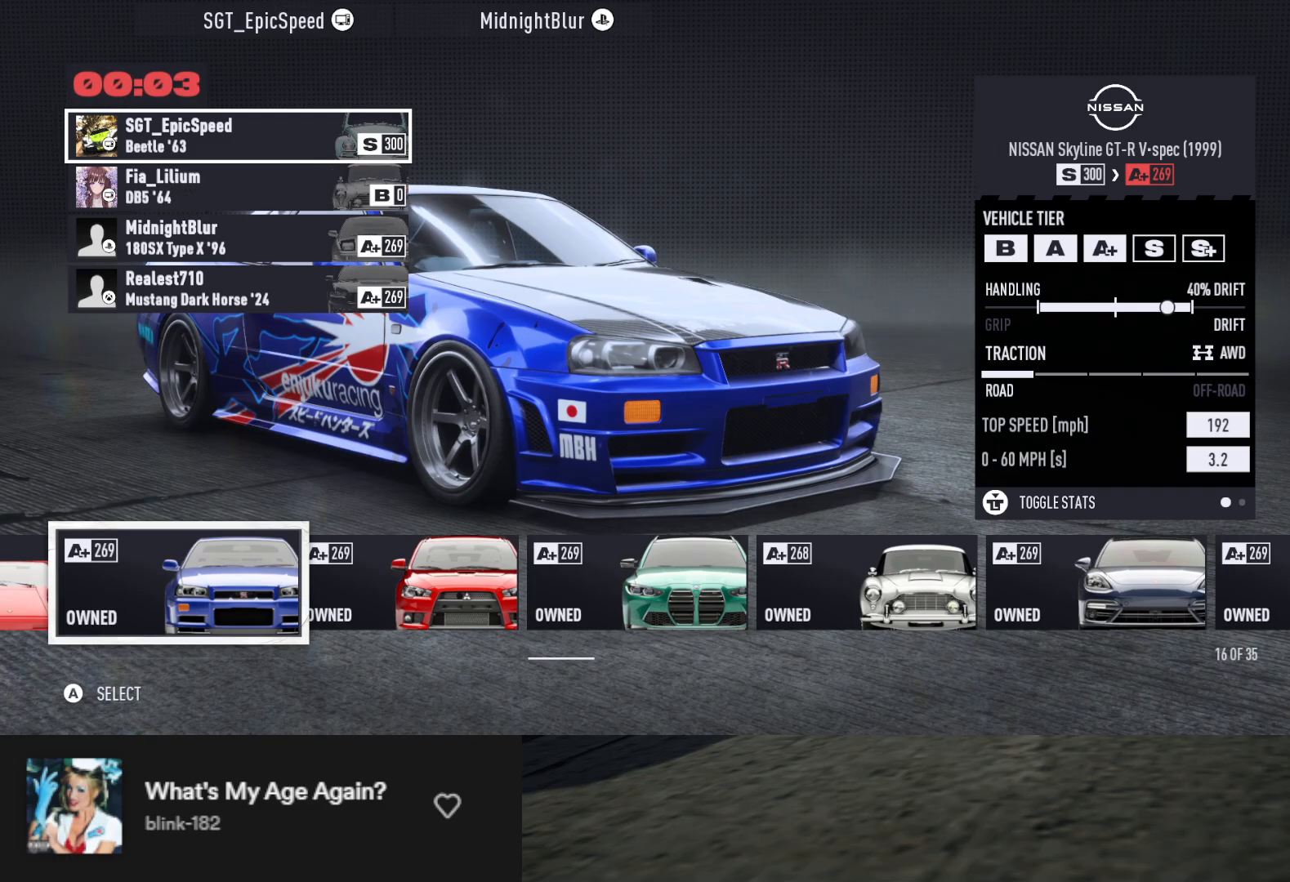
{"buttons": [], "left_stick": "center", "right_stick": "center", "events": [[117, "DPAD_LEFT", "down"], [167, "DPAD_LEFT", "up"], [233, "DPAD_LEFT", "down"], [300, "DPAD_LEFT", "up"], [350, "DPAD_LEFT", "down"], [400, "DPAD_LEFT", "up"], [467, "DPAD_LEFT", "down"], [500, "DPAD_LEFT", "up"]]}
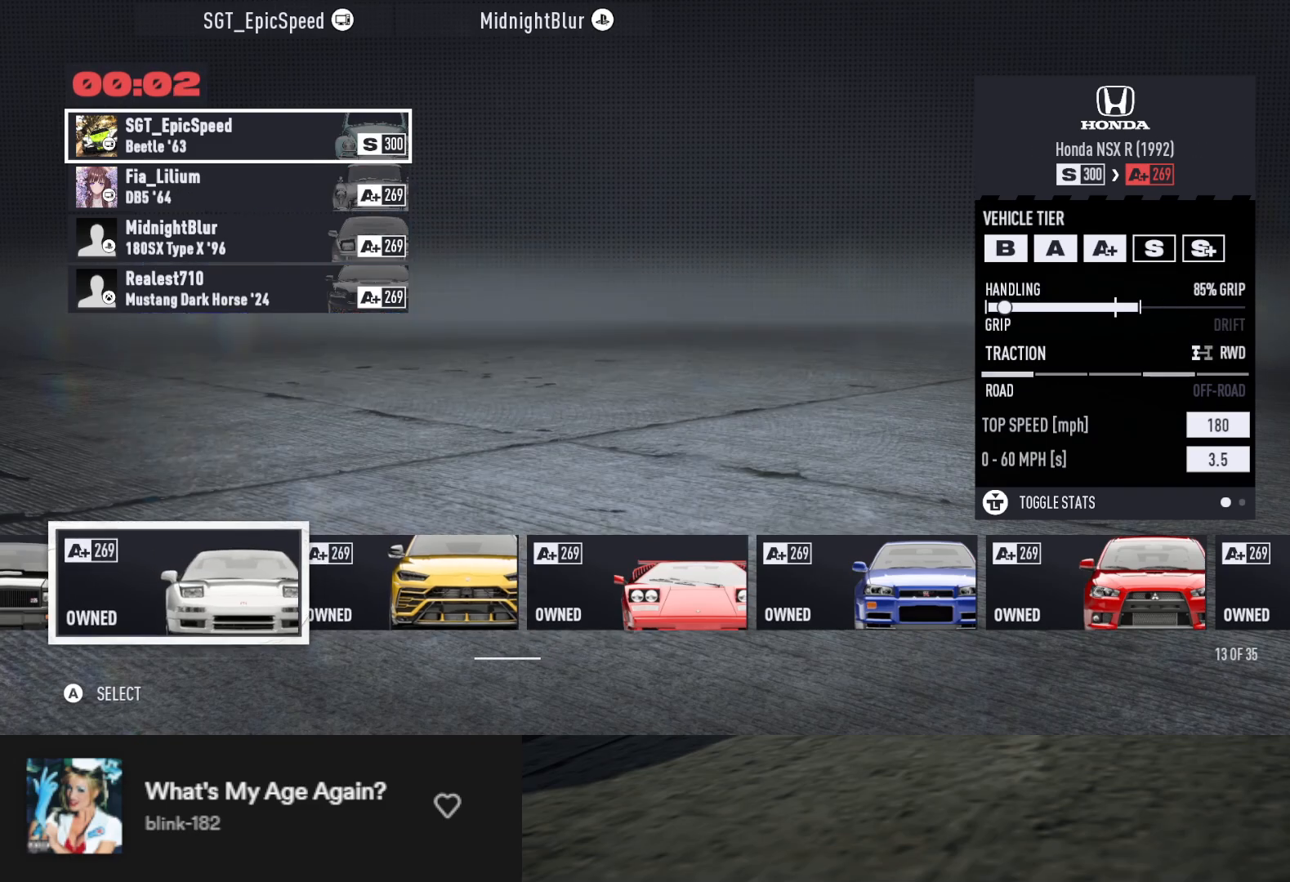
{"buttons": [], "left_stick": "center", "right_stick": "center", "events": [[83, "DPAD_LEFT", "down"], [133, "DPAD_LEFT", "up"], [200, "DPAD_LEFT", "down"], [250, "DPAD_LEFT", "up"], [433, "DPAD_RIGHT", "down"], [500, "DPAD_RIGHT", "up"]]}
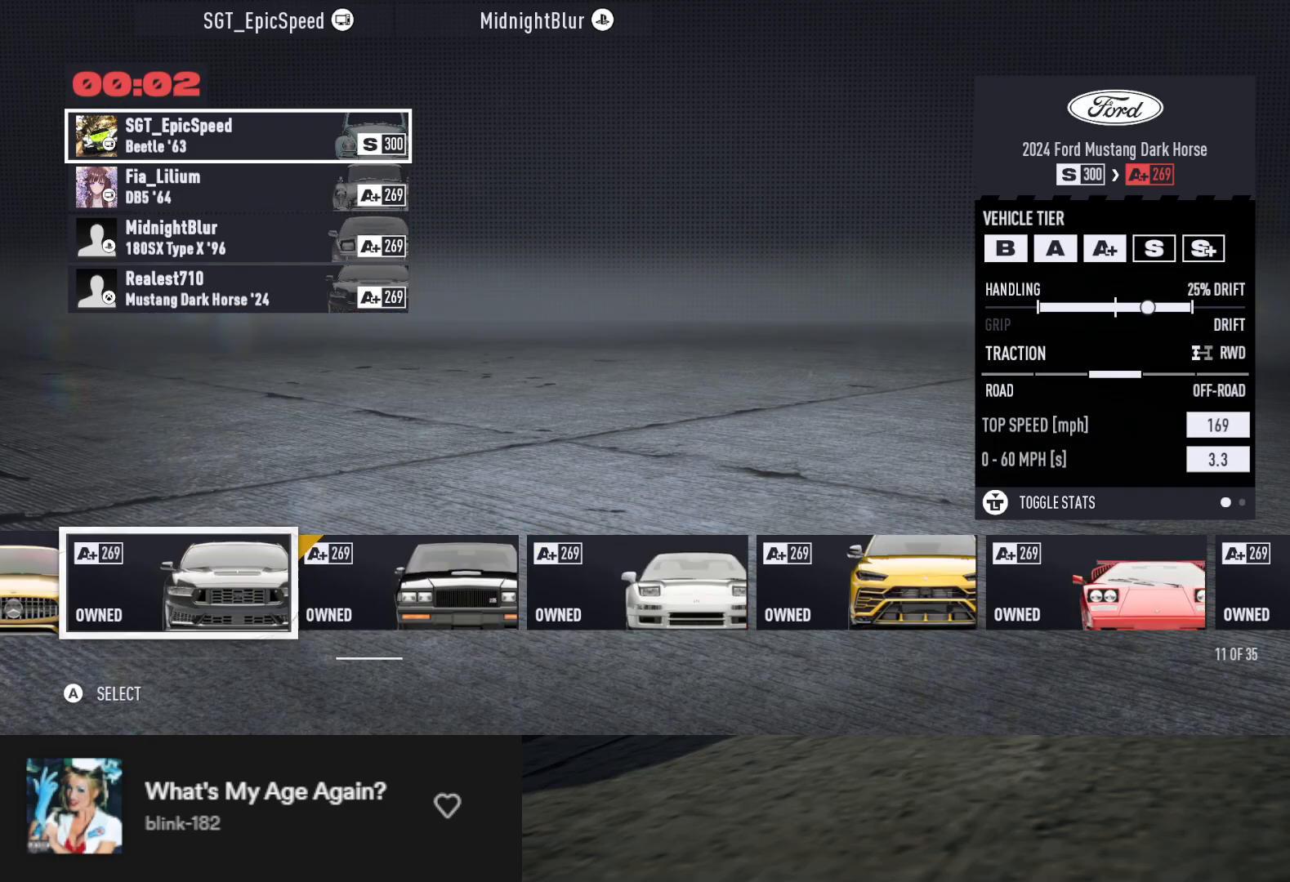
{"buttons": [], "left_stick": "center", "right_stick": "center", "events": [[67, "DPAD_RIGHT", "down"], [117, "DPAD_RIGHT", "up"], [183, "DPAD_RIGHT", "down"], [233, "DPAD_RIGHT", "up"], [300, "DPAD_RIGHT", "down"], [367, "DPAD_RIGHT", "up"], [433, "DPAD_RIGHT", "down"], [500, "DPAD_RIGHT", "up"]]}
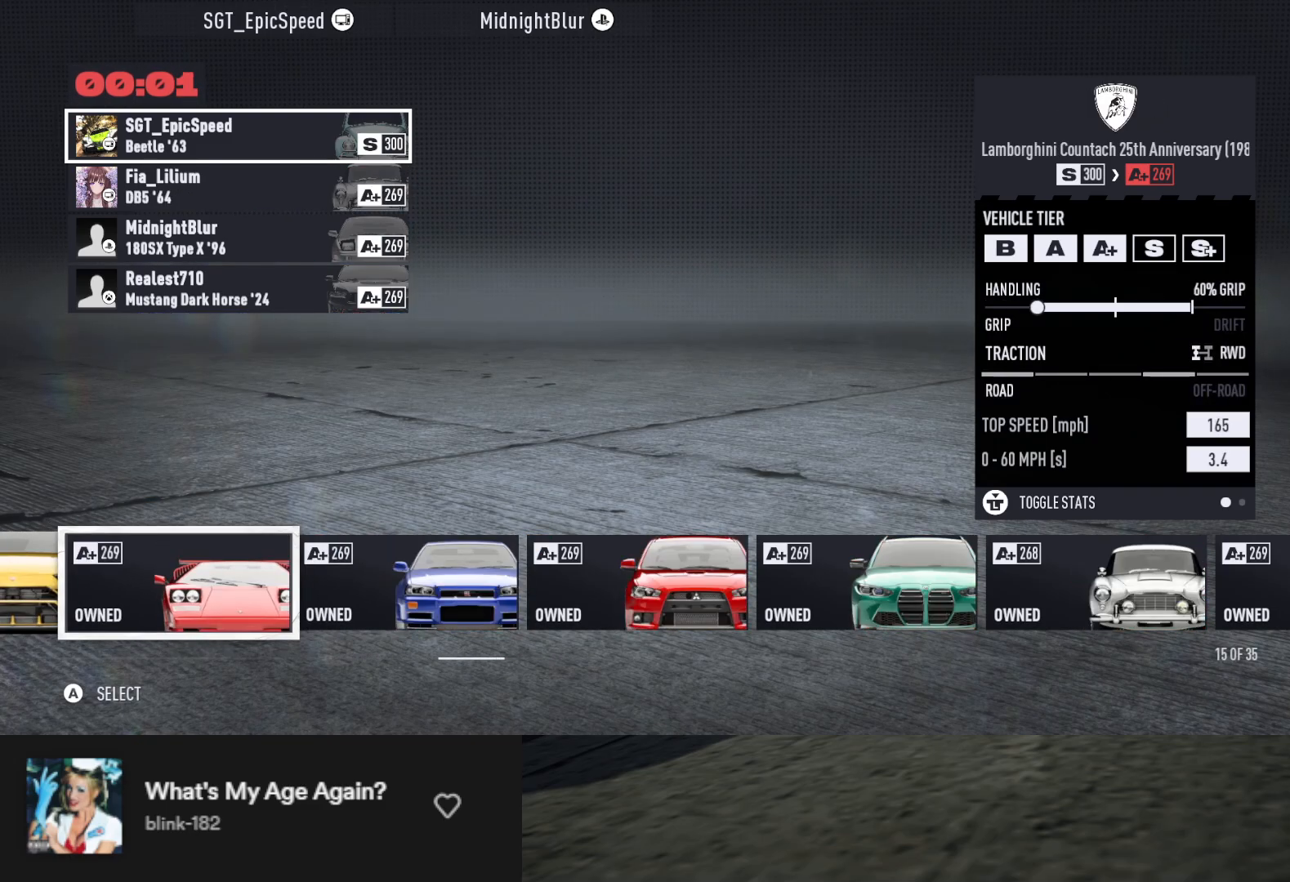
{"buttons": [], "left_stick": "center", "right_stick": "center", "events": [[67, "DPAD_RIGHT", "down"], [133, "DPAD_RIGHT", "up"]]}
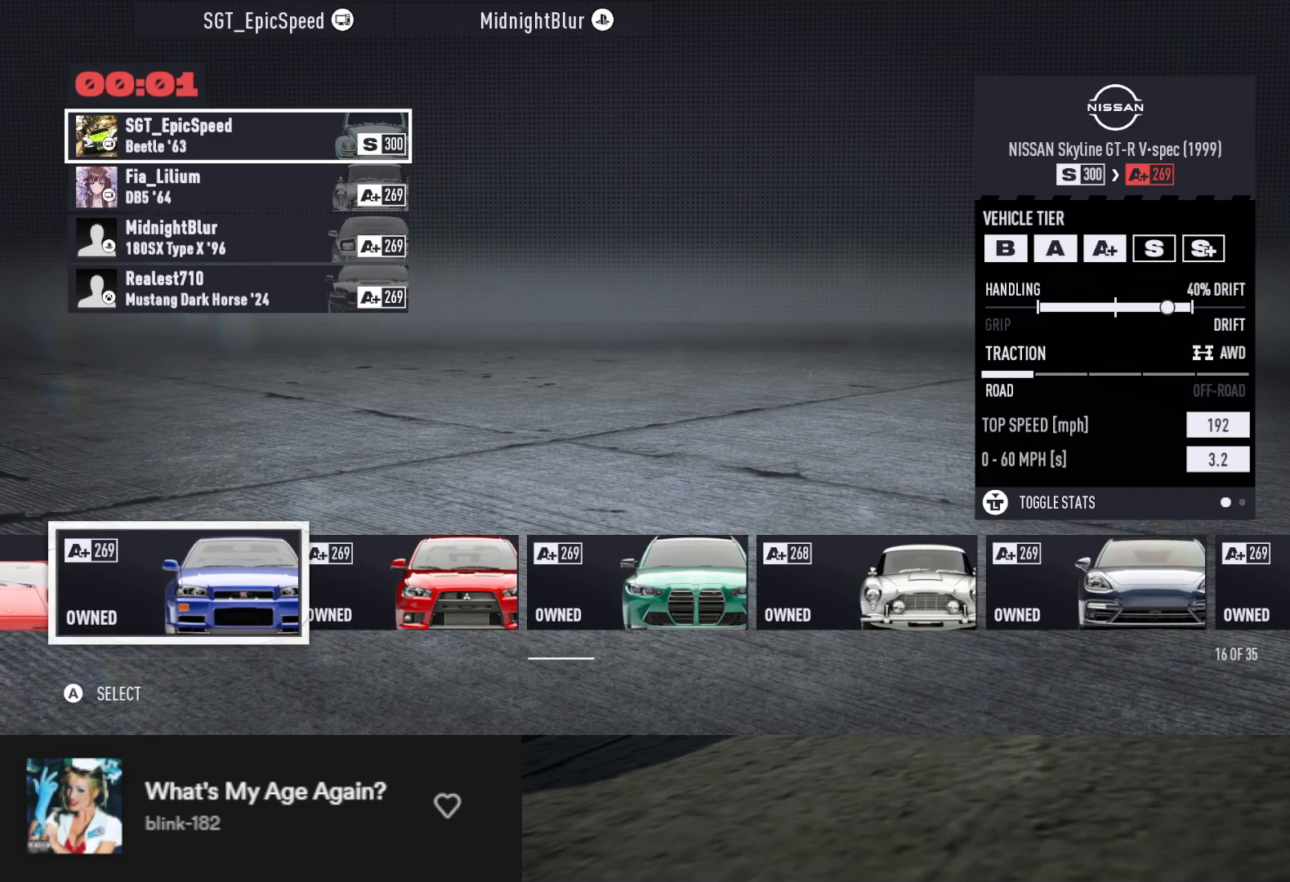
{"buttons": [], "left_stick": "center", "right_stick": "center", "events": []}
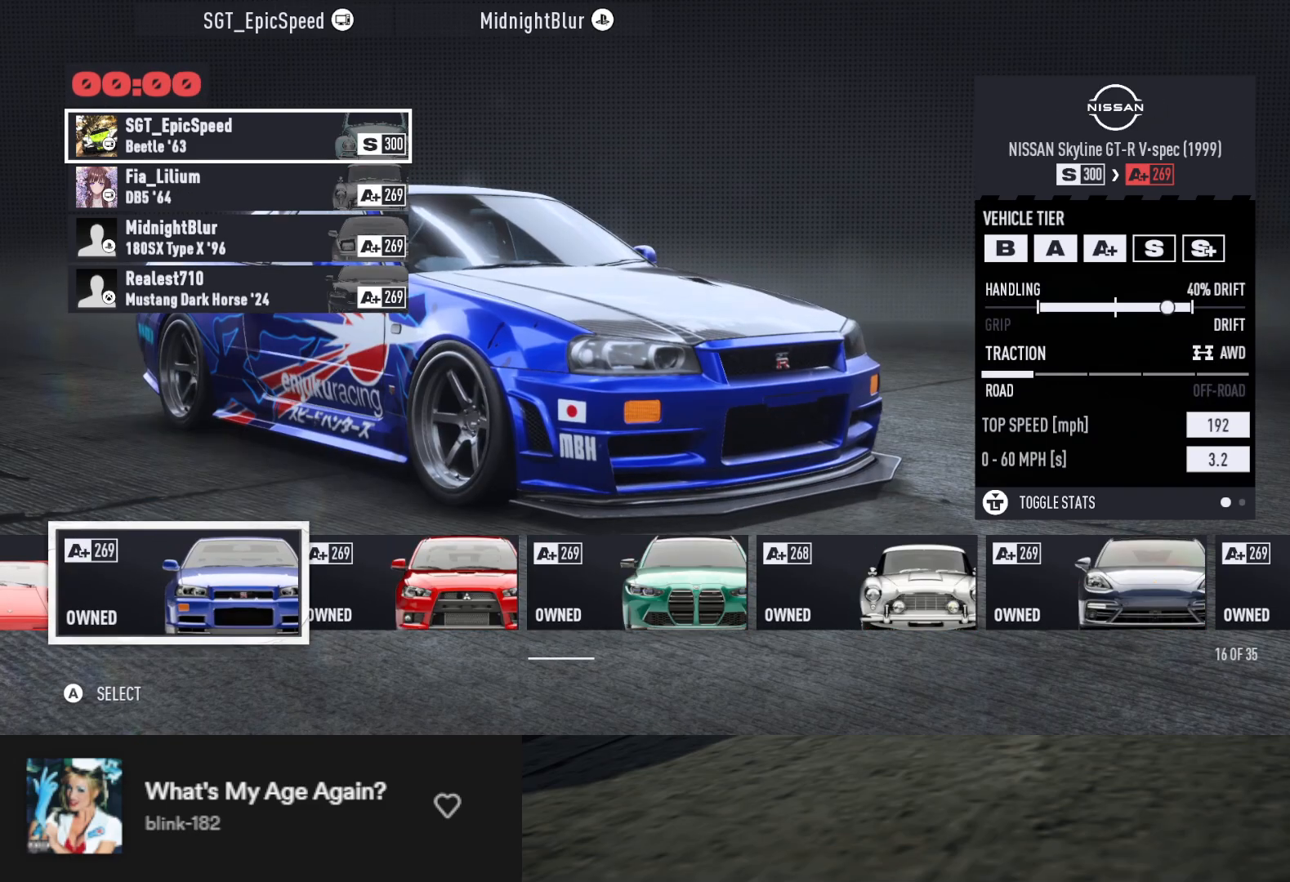
{"buttons": [], "left_stick": "center", "right_stick": "center", "events": [[333, "A", "down"], [400, "A", "up"]]}